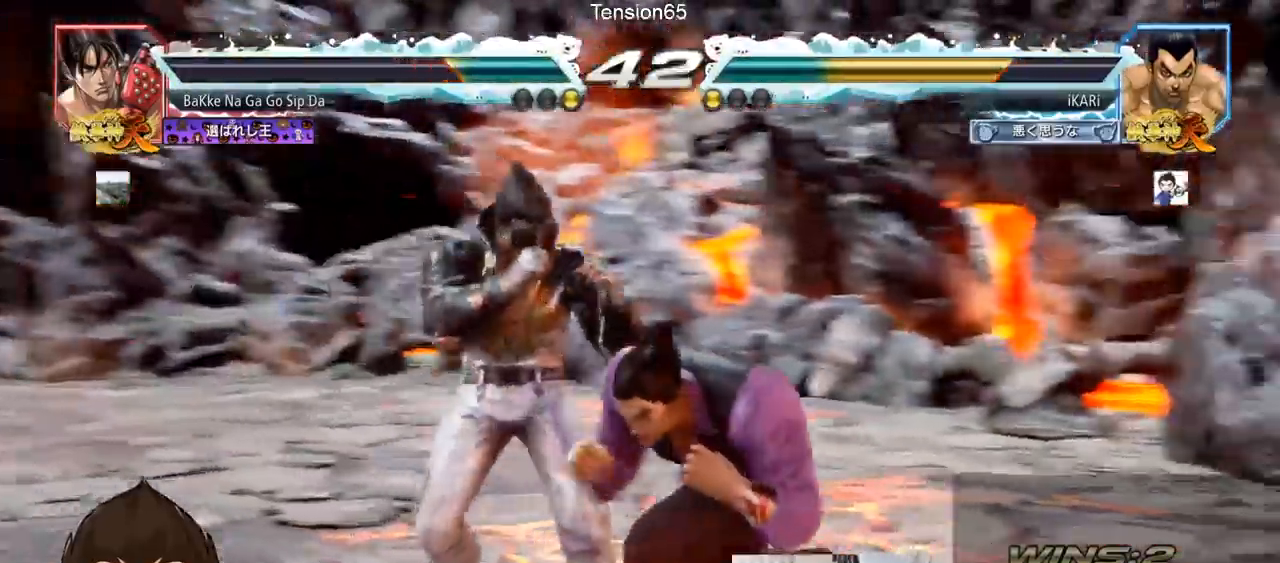
Gameplay with a controller (arcade stick); each line is a JSON object with the inputs held at the frame after it. "events" lists button and stick changes between this image and that frame as [ms after this image, input, new state], when the widget could be followed in between. Not read: L3 R3.
{"buttons": ["SQUARE"], "left_stick": "center", "events": [[100, "left_stick", "down"], [484, "left_stick", "center"], [501, "SQUARE", "down"]]}
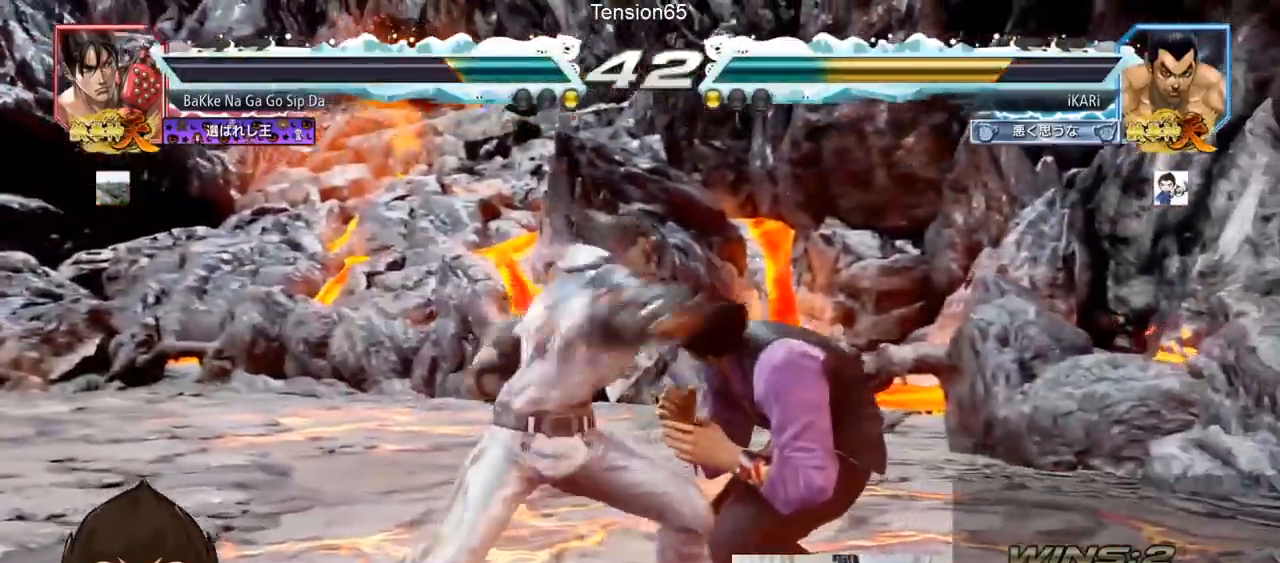
{"buttons": [], "left_stick": "right", "events": [[16, "SQUARE", "up"], [100, "SQUARE", "down"], [133, "SQUARE", "up"], [217, "left_stick", "right"], [300, "left_stick", "center"], [367, "left_stick", "right"]]}
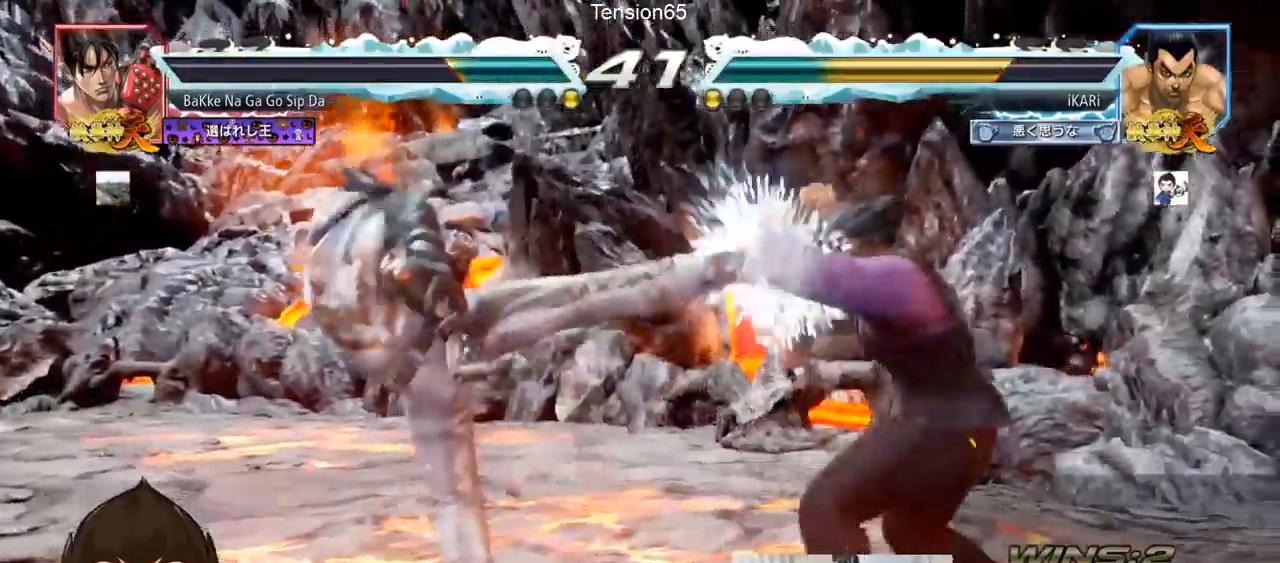
{"buttons": ["TRIANGLE"], "left_stick": "center", "events": [[184, "left_stick", "down-right"], [217, "TRIANGLE", "down"], [267, "TRIANGLE", "up"], [301, "TRIANGLE", "down"], [351, "TRIANGLE", "up"], [384, "TRIANGLE", "down"], [434, "TRIANGLE", "up"], [467, "left_stick", "center"], [501, "TRIANGLE", "down"]]}
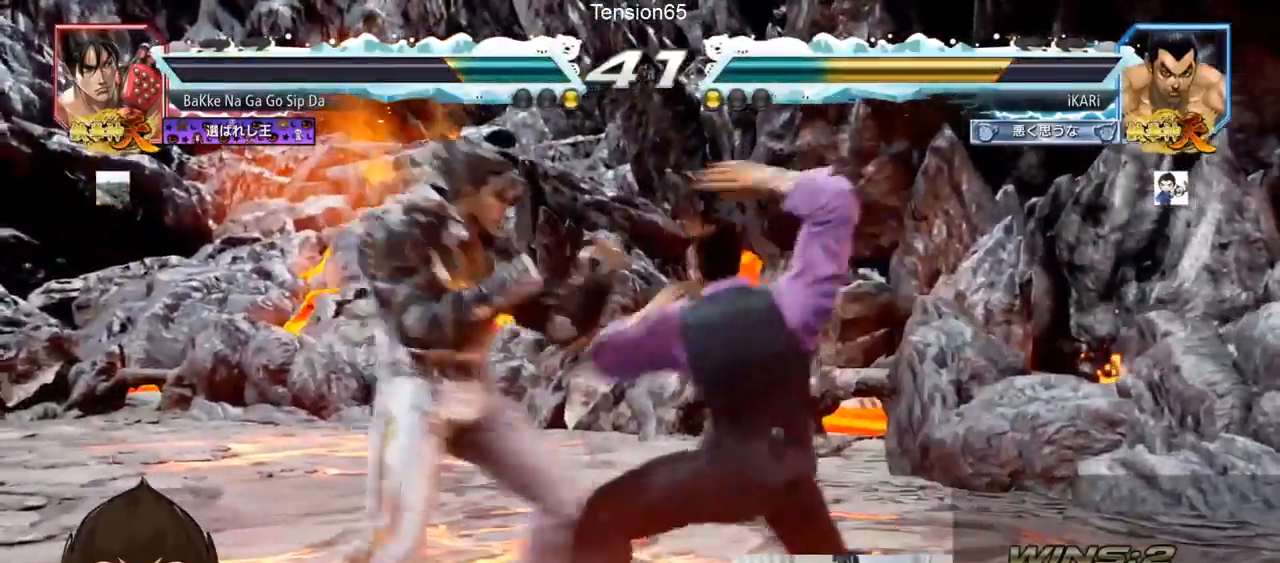
{"buttons": [], "left_stick": "center", "events": [[133, "TRIANGLE", "up"], [450, "left_stick", "left"], [500, "left_stick", "center"]]}
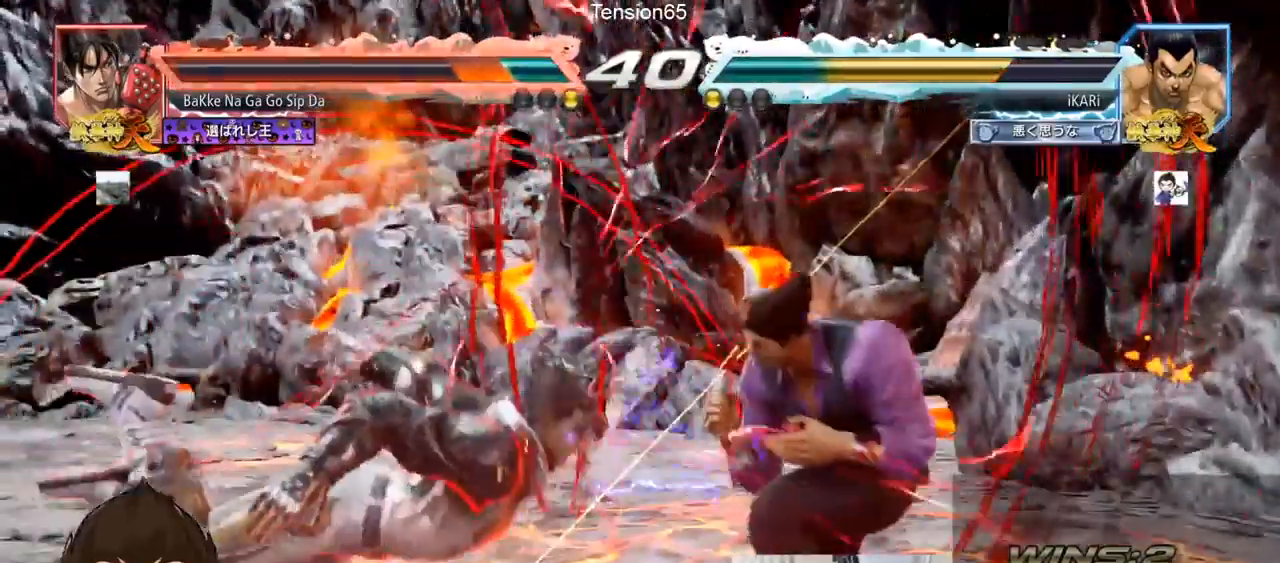
{"buttons": [], "left_stick": "center", "events": [[134, "left_stick", "left"], [184, "CIRCLE", "down"], [234, "CIRCLE", "up"], [267, "TRIANGLE", "down"], [317, "TRIANGLE", "up"], [334, "TRIANGLE", "down"], [401, "TRIANGLE", "up"], [401, "left_stick", "center"], [417, "TRIANGLE", "down"], [484, "TRIANGLE", "up"]]}
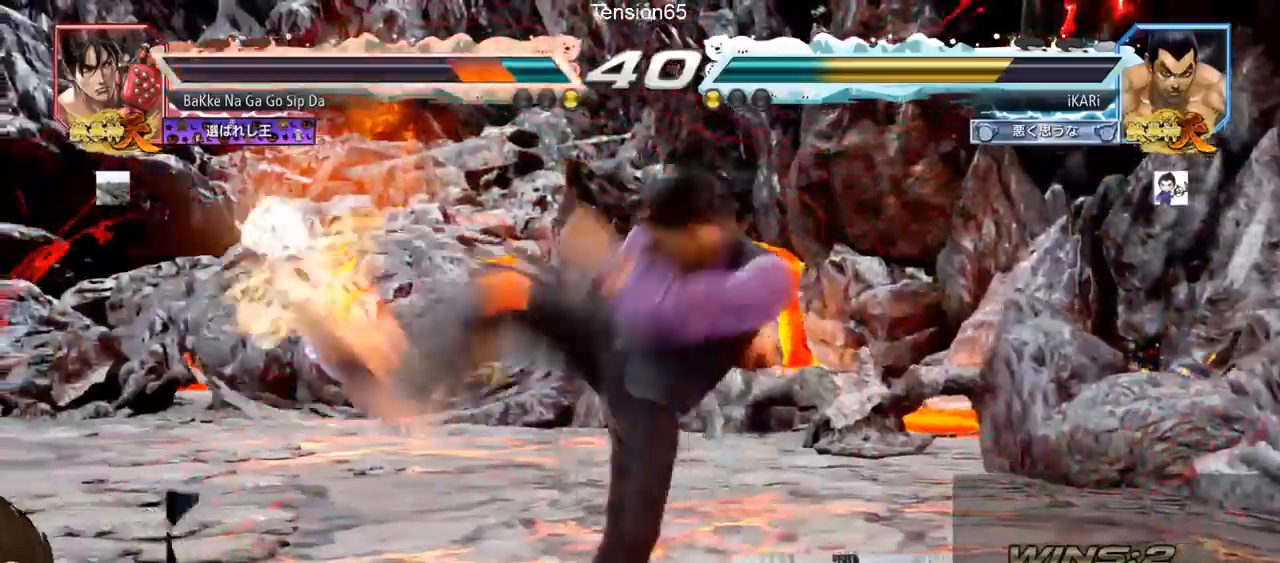
{"buttons": [], "left_stick": "center", "events": []}
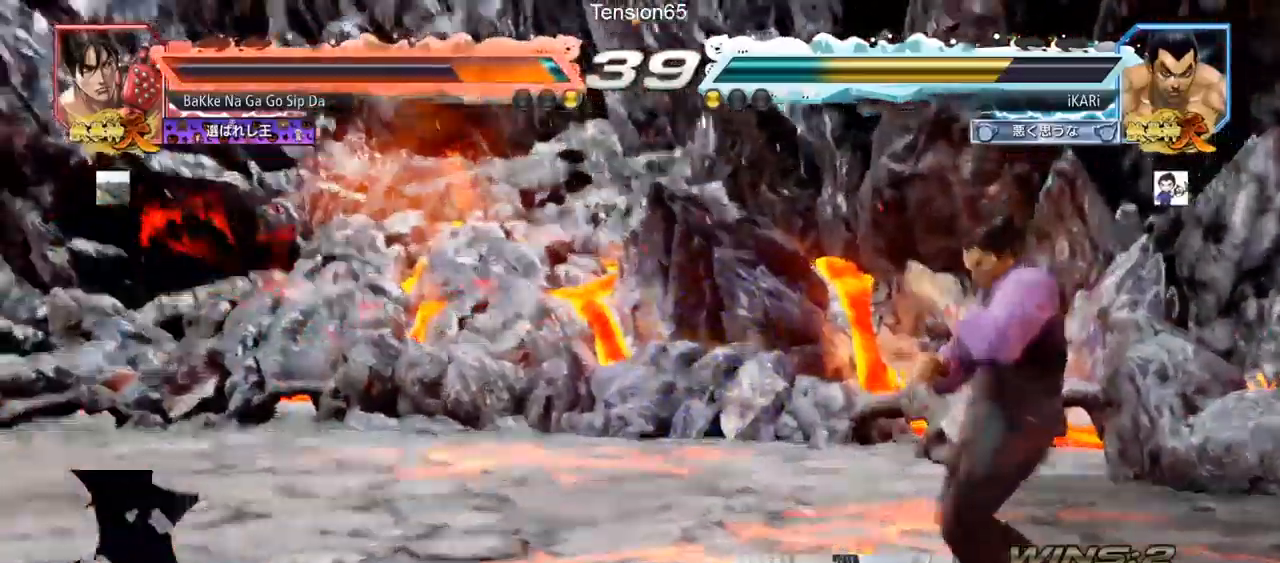
{"buttons": ["TRIANGLE"], "left_stick": "left", "events": [[84, "left_stick", "left"], [351, "CIRCLE", "down"], [417, "CIRCLE", "up"], [467, "TRIANGLE", "down"]]}
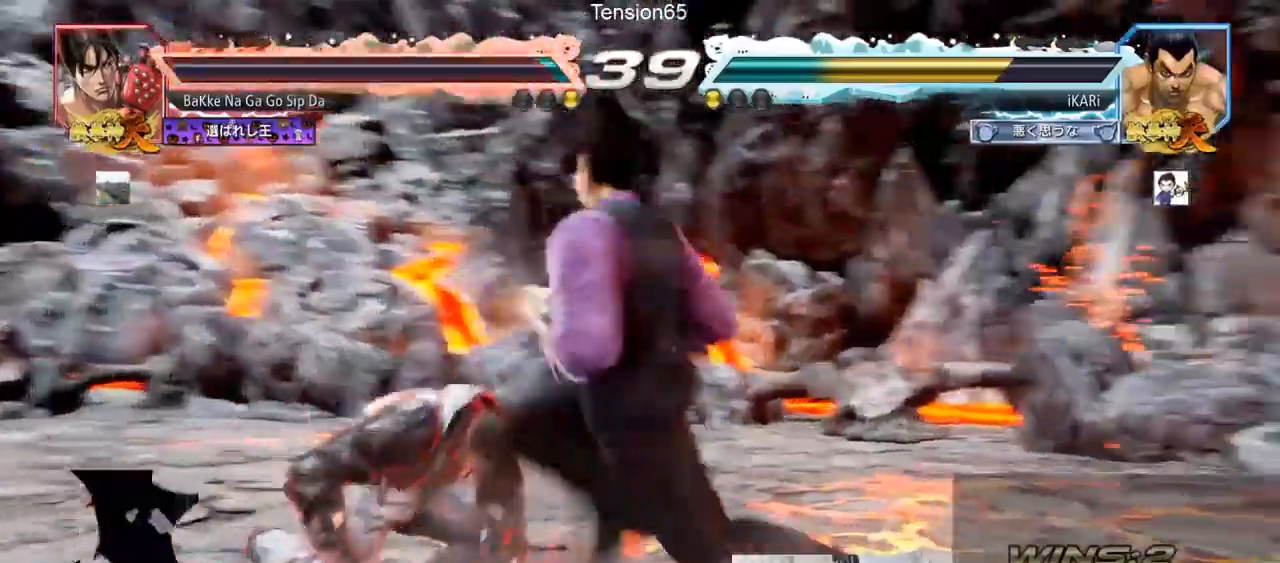
{"buttons": [], "left_stick": "down-left", "events": [[16, "TRIANGLE", "up"], [333, "left_stick", "down-left"]]}
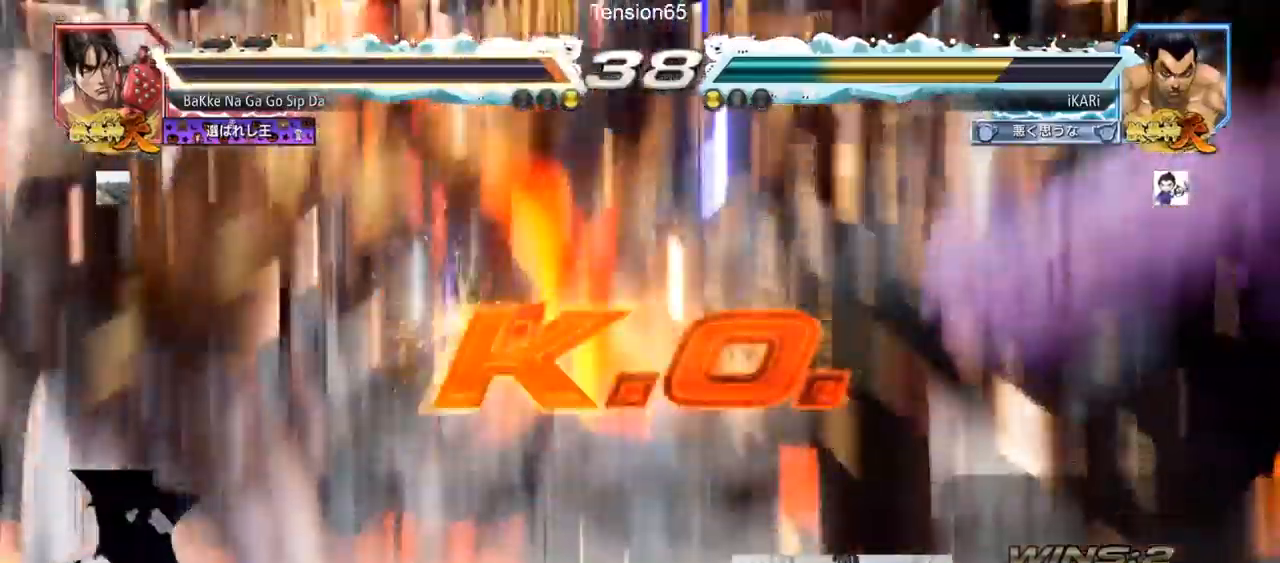
{"buttons": [], "left_stick": "center", "events": [[134, "left_stick", "center"]]}
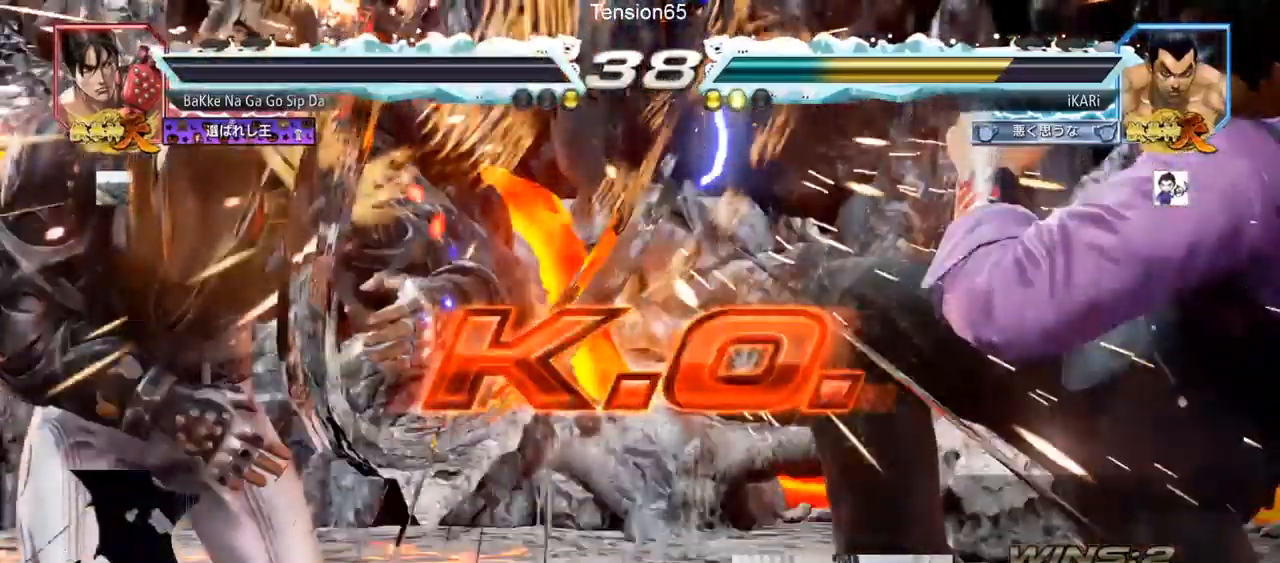
{"buttons": [], "left_stick": "center", "events": []}
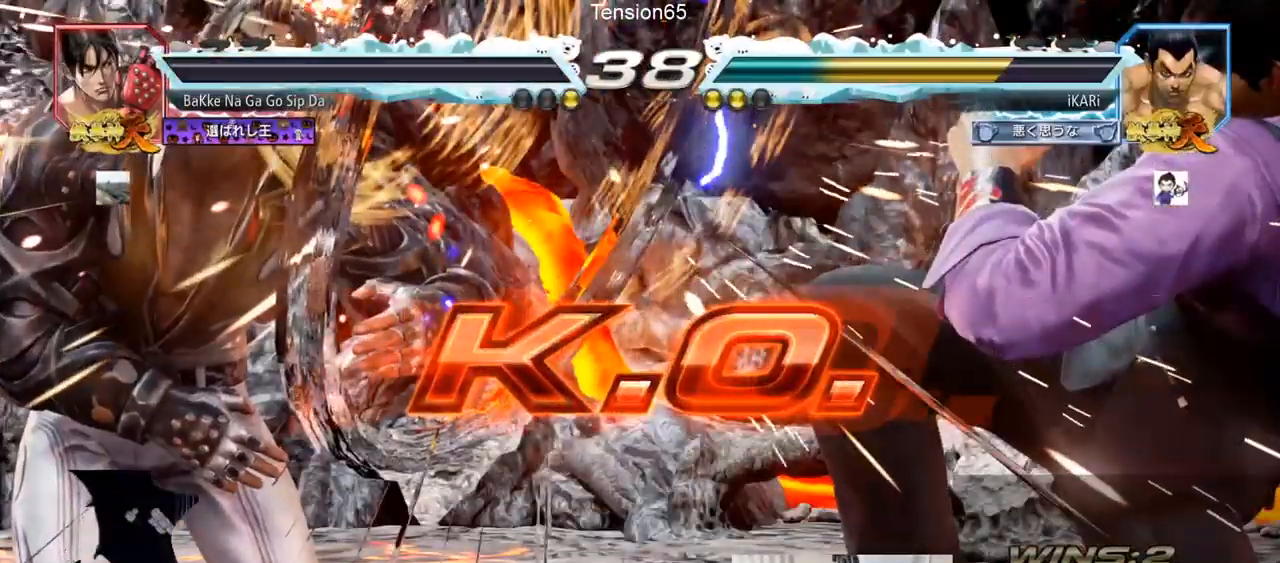
{"buttons": [], "left_stick": "center", "events": []}
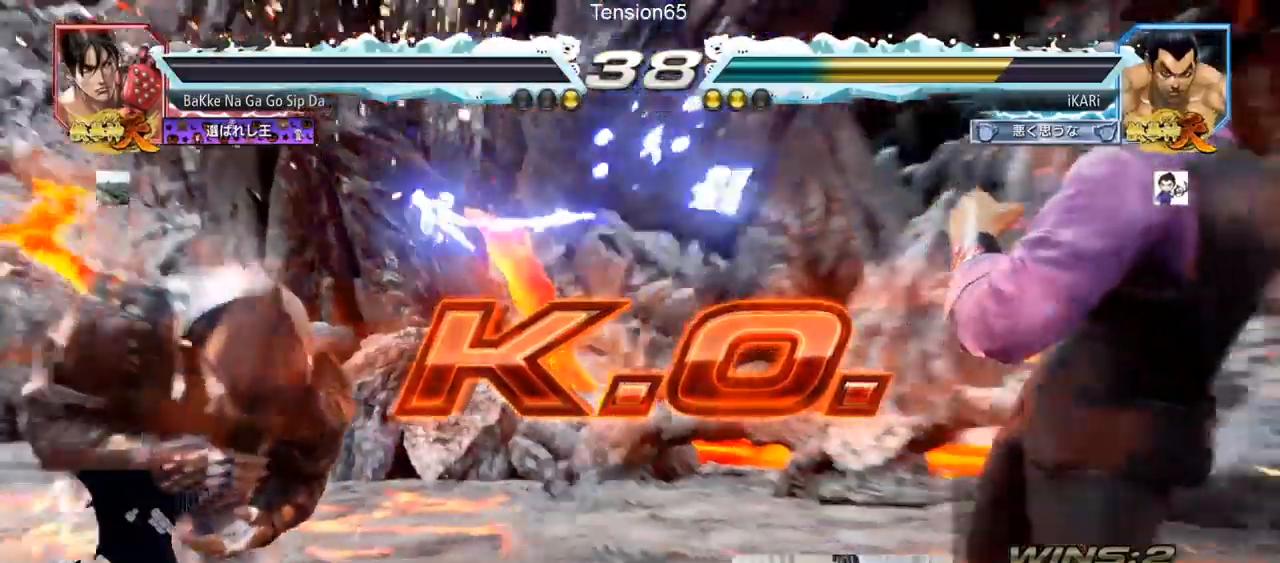
{"buttons": [], "left_stick": "center", "events": []}
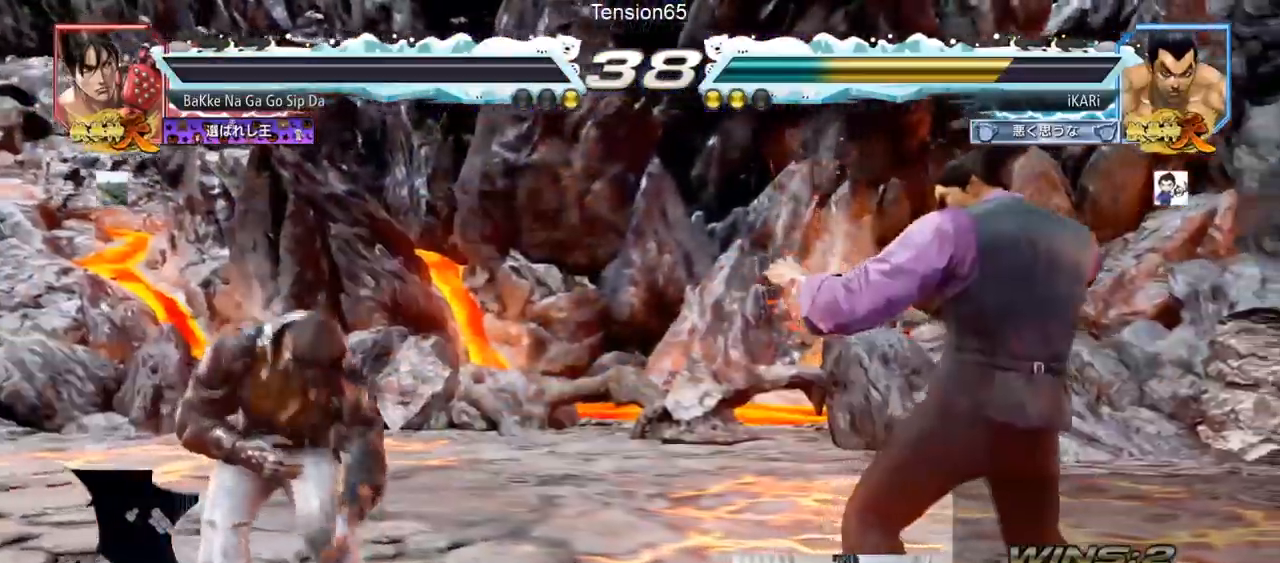
{"buttons": [], "left_stick": "center", "events": []}